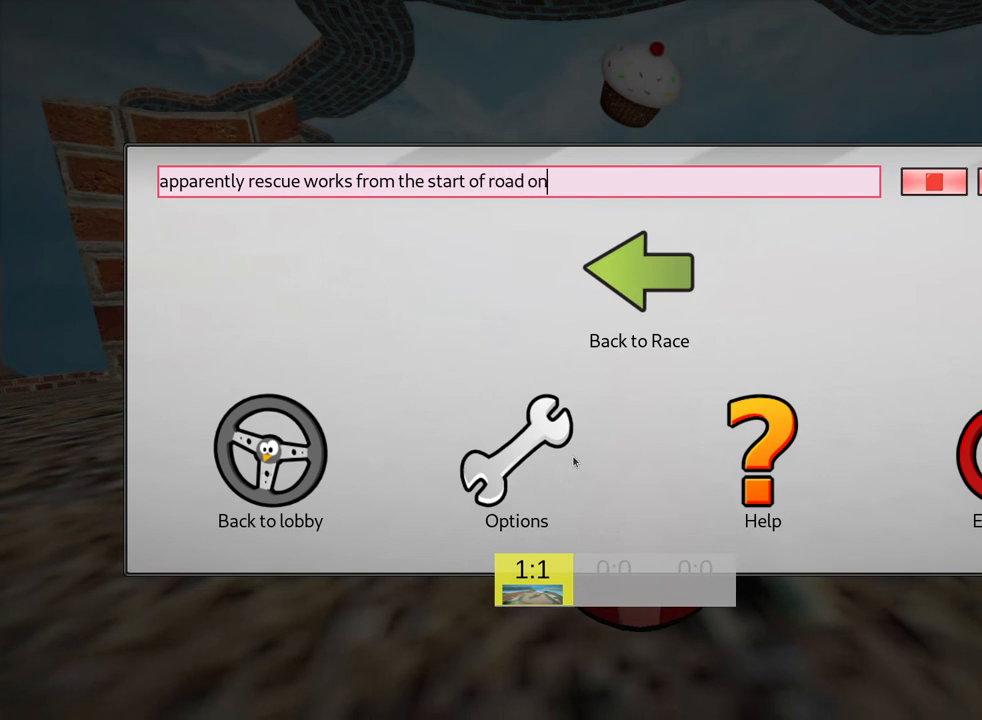
Gameplay with keyboard; each line is a JSON object with the keys held at the frame after it. "events" lists presses ("down") and releases ("up") of "down", "fire", "flag", "left", "look", "nitro", "right", "skid" and "up" between this image and that frame as [ms after this image, input, new state], when the widget could be followed in between. No other keys are recorded. Mouse input is not recorded. Key names are as the overlay labels them; some are game actions (e.g. jump) rather than physical keys.
{"keys": ["right"], "events": [[467, "right", "down"]]}
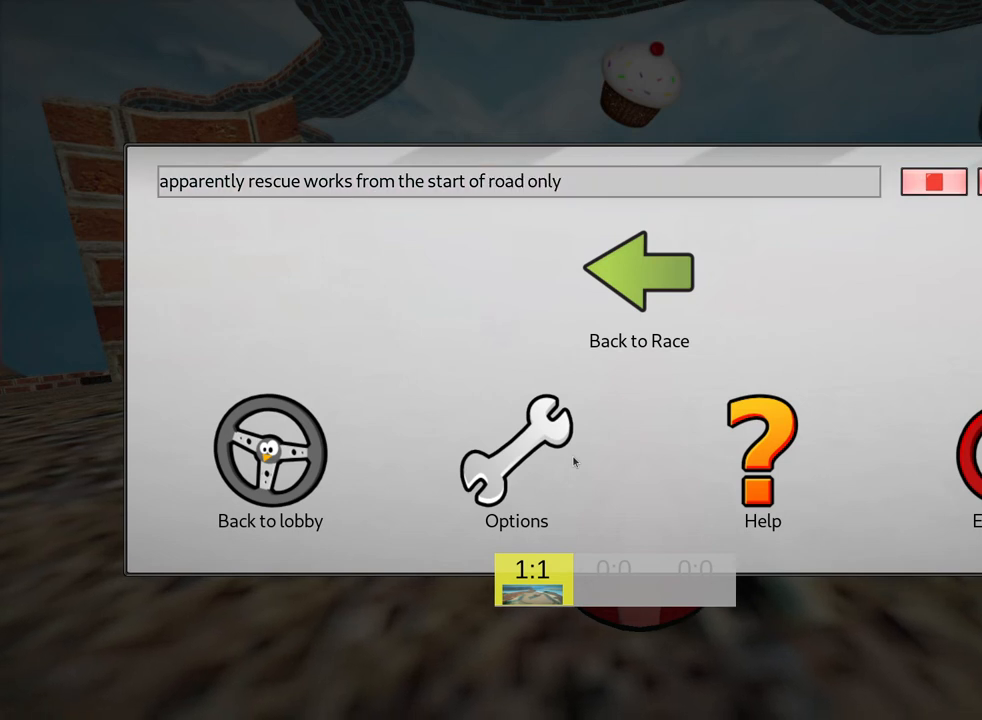
{"keys": [], "events": [[100, "right", "up"]]}
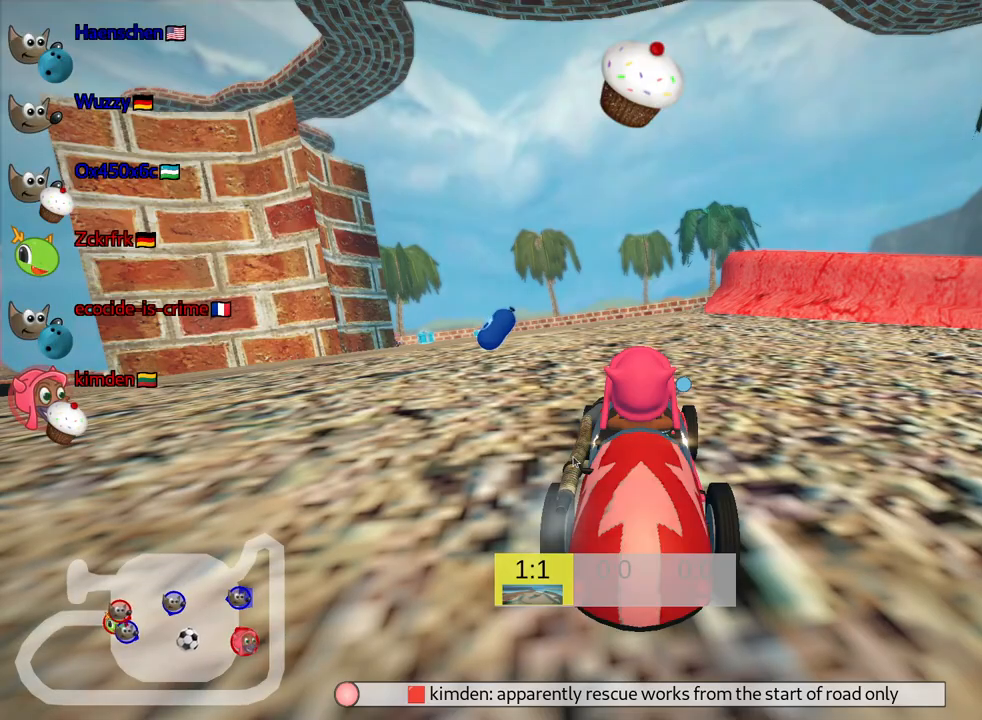
{"keys": ["left", "up"], "events": [[100, "up", "down"], [333, "left", "down"]]}
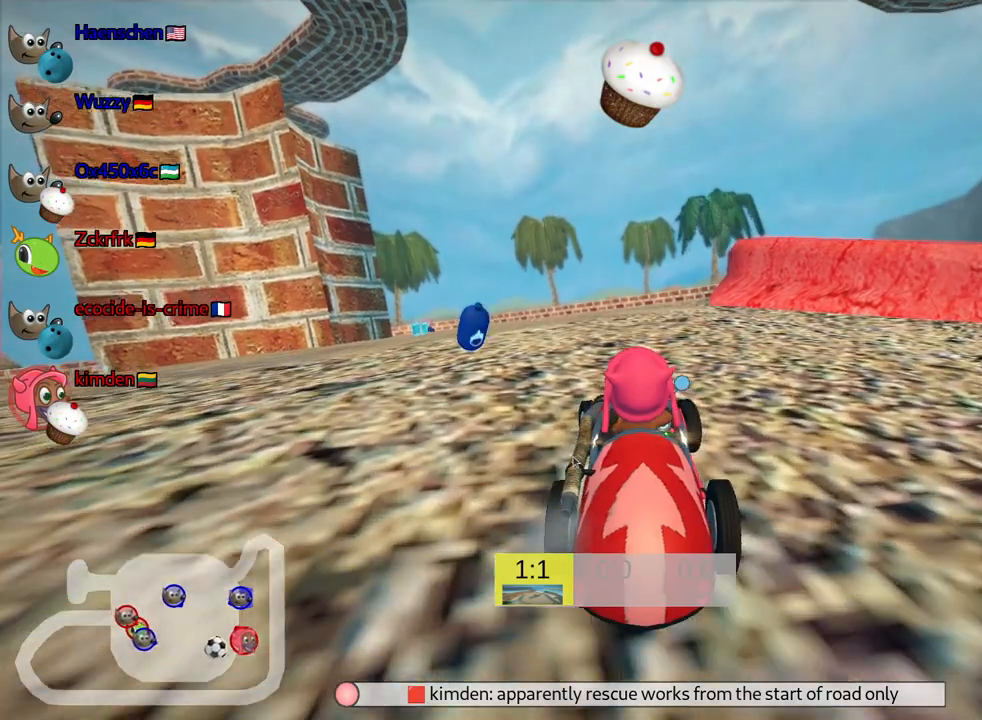
{"keys": [], "events": [[167, "left", "up"], [500, "up", "up"]]}
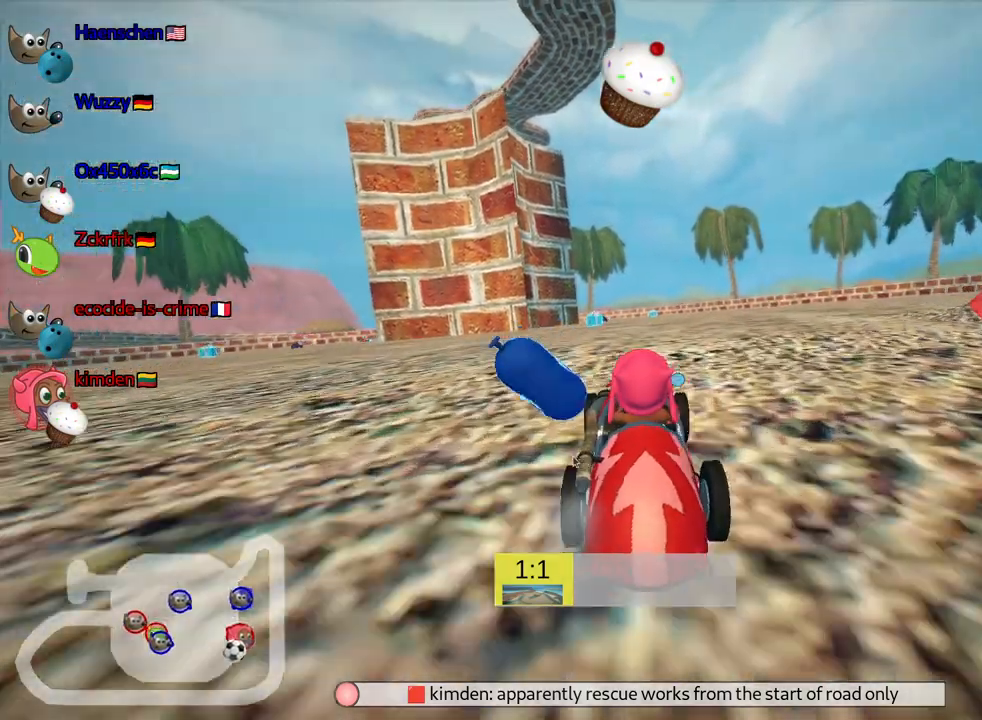
{"keys": ["down", "look"], "events": [[117, "down", "down"], [217, "look", "down"]]}
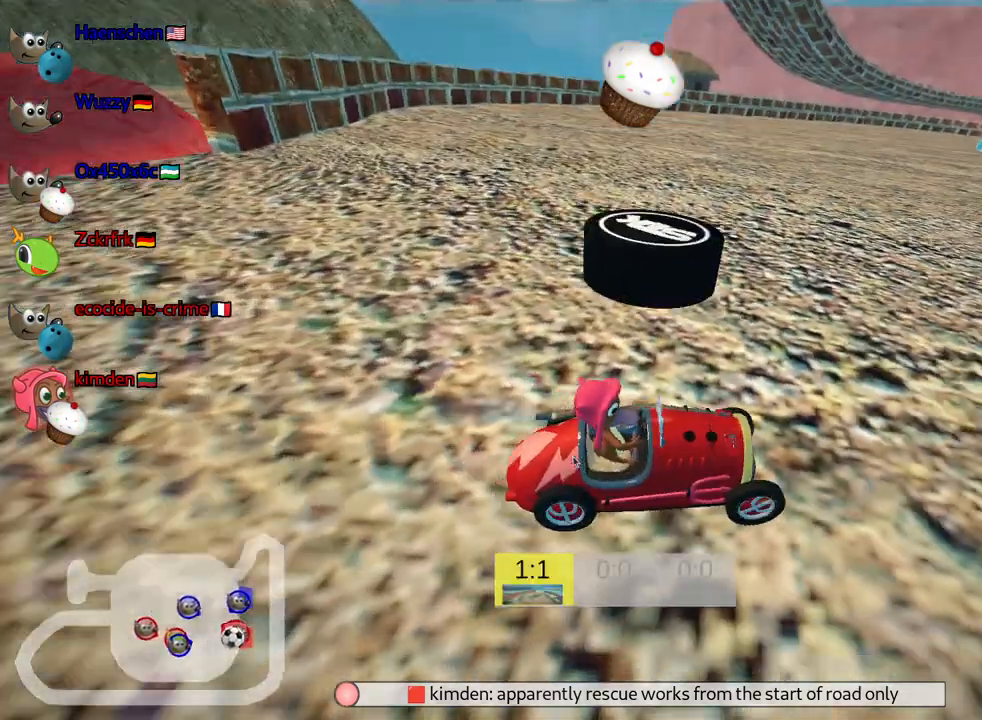
{"keys": ["look"], "events": [[400, "down", "up"]]}
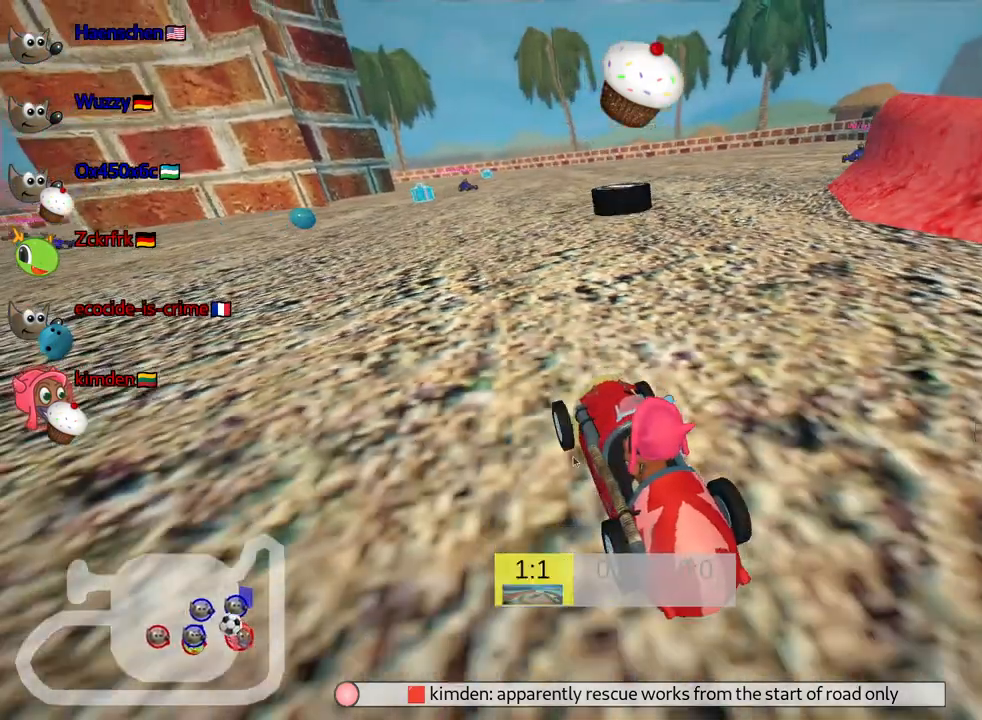
{"keys": ["up"], "events": [[67, "look", "up"], [100, "up", "down"]]}
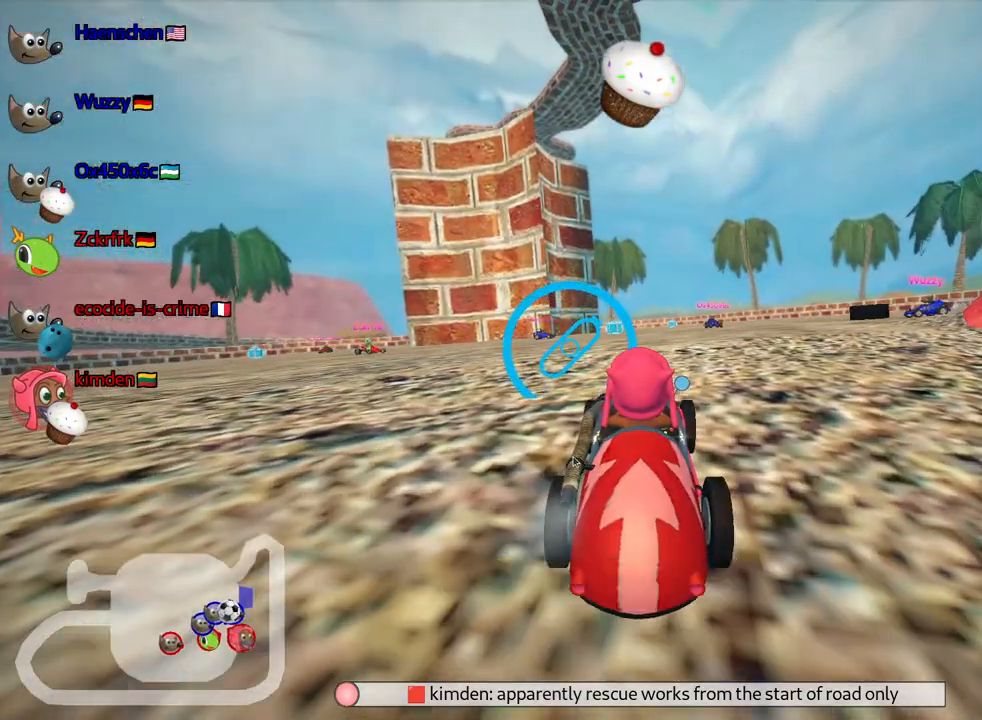
{"keys": ["right", "up"], "events": [[200, "right", "down"]]}
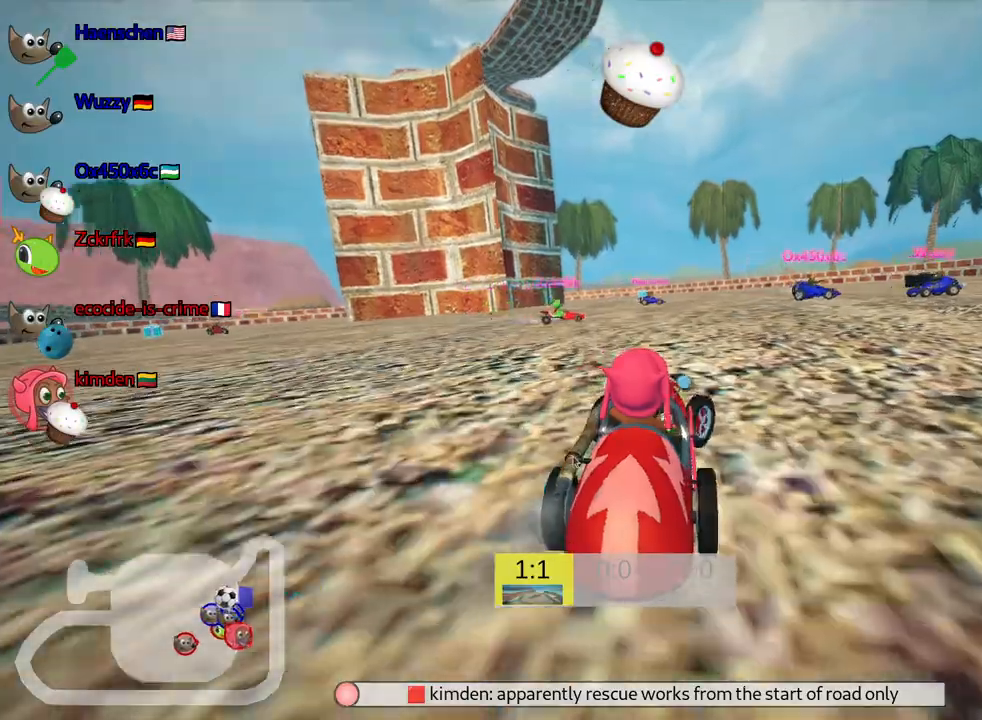
{"keys": ["right"], "events": [[67, "right", "up"], [450, "up", "up"], [483, "right", "down"]]}
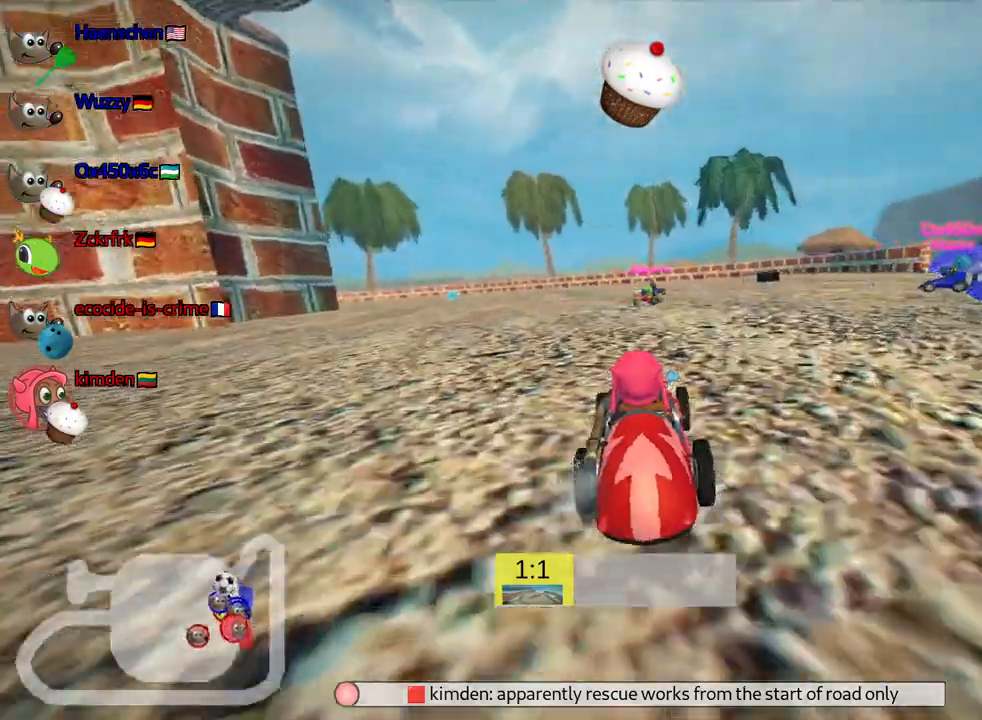
{"keys": ["left", "skid", "up"], "events": [[150, "up", "down"], [383, "right", "up"], [433, "skid", "down"], [467, "left", "down"]]}
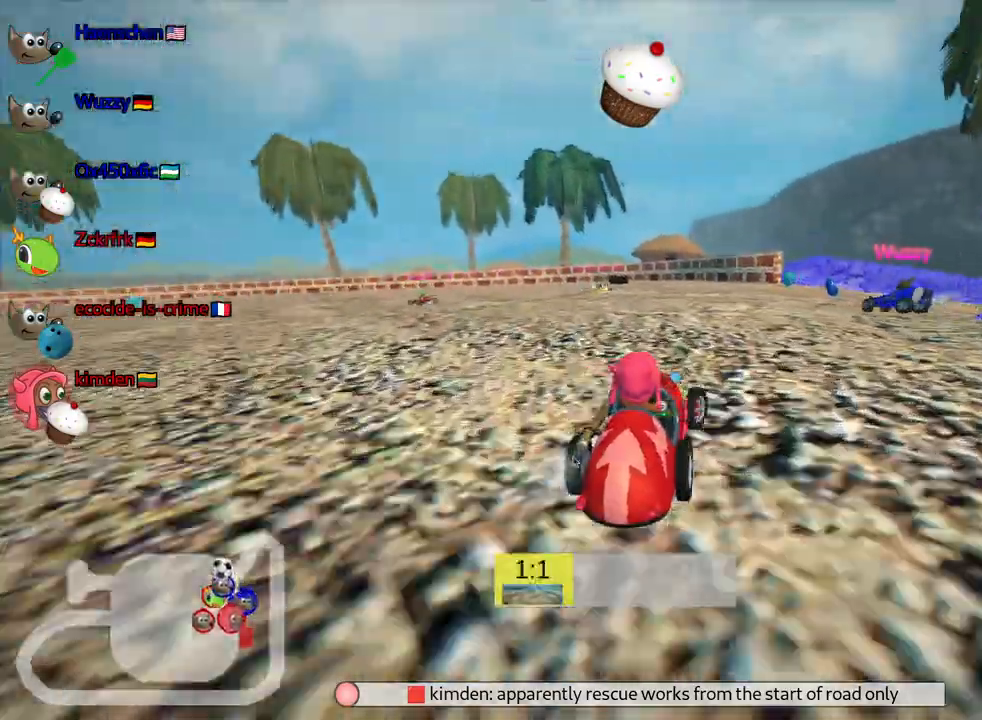
{"keys": ["right", "skid", "up"], "events": [[333, "left", "up"], [383, "right", "down"]]}
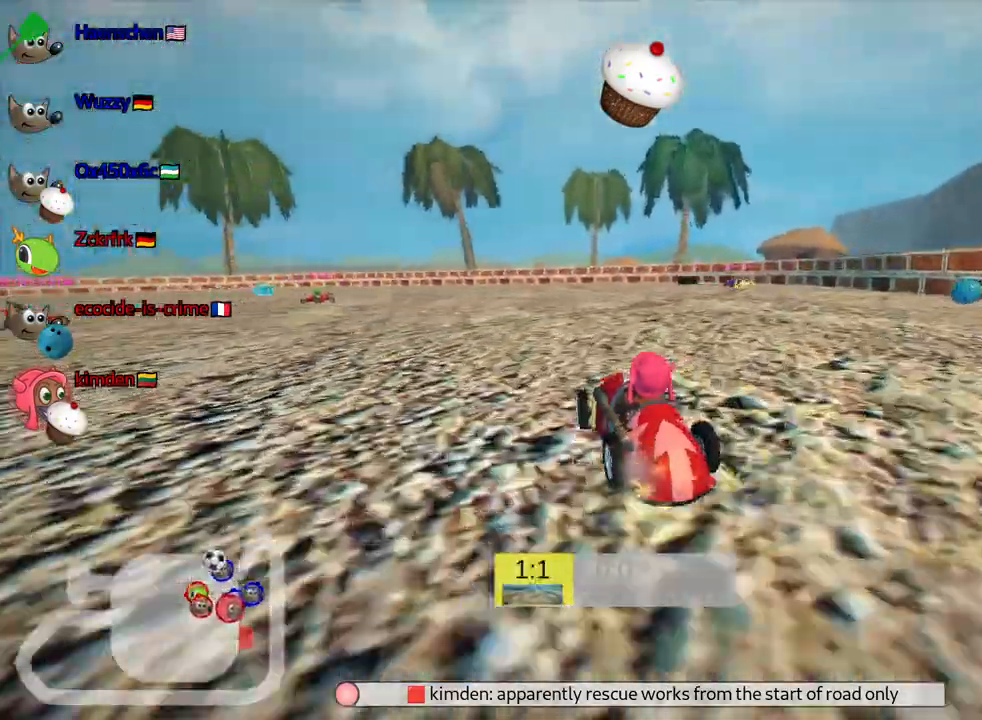
{"keys": ["right", "skid", "up"], "events": []}
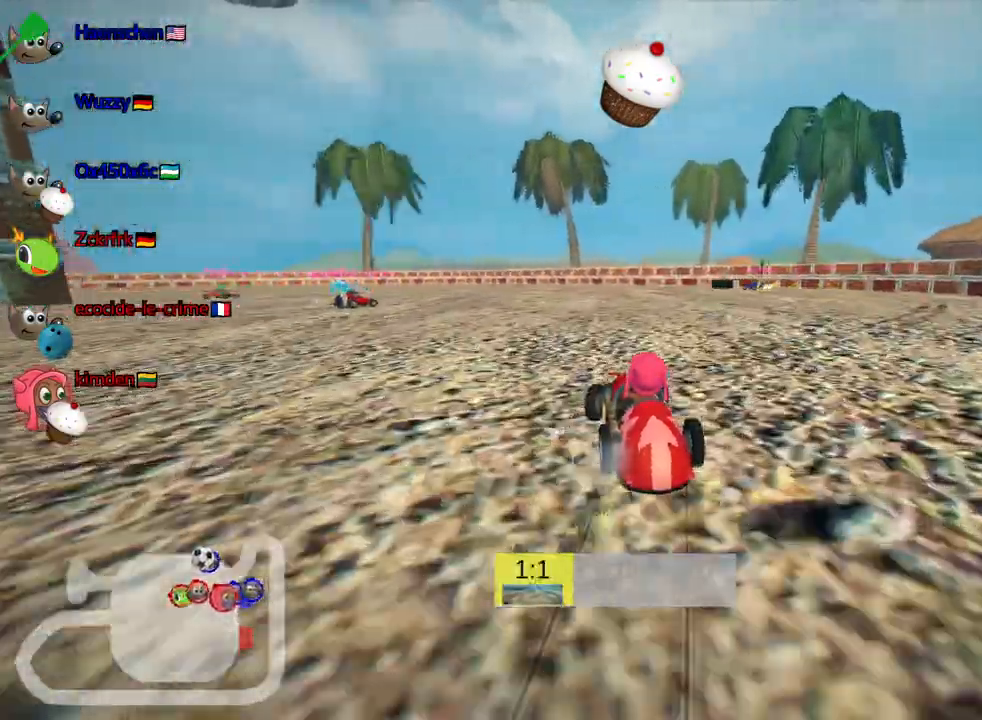
{"keys": [], "events": [[150, "skid", "up"], [200, "right", "up"], [233, "fire", "down"], [333, "fire", "up"], [367, "up", "up"]]}
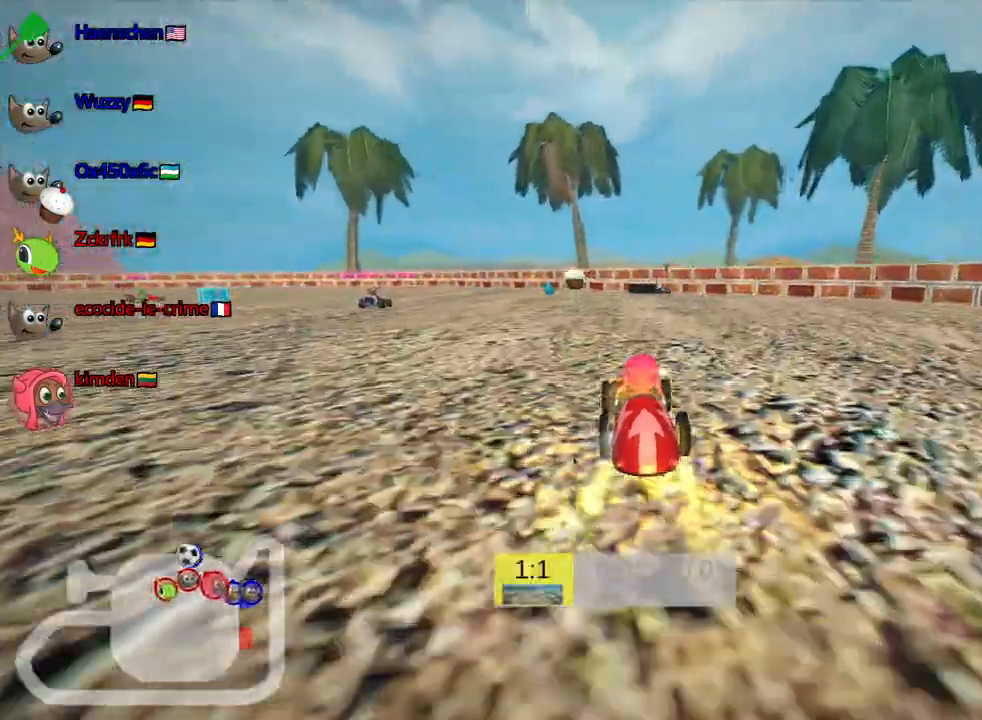
{"keys": ["left", "skid"], "events": [[133, "left", "down"], [133, "skid", "down"]]}
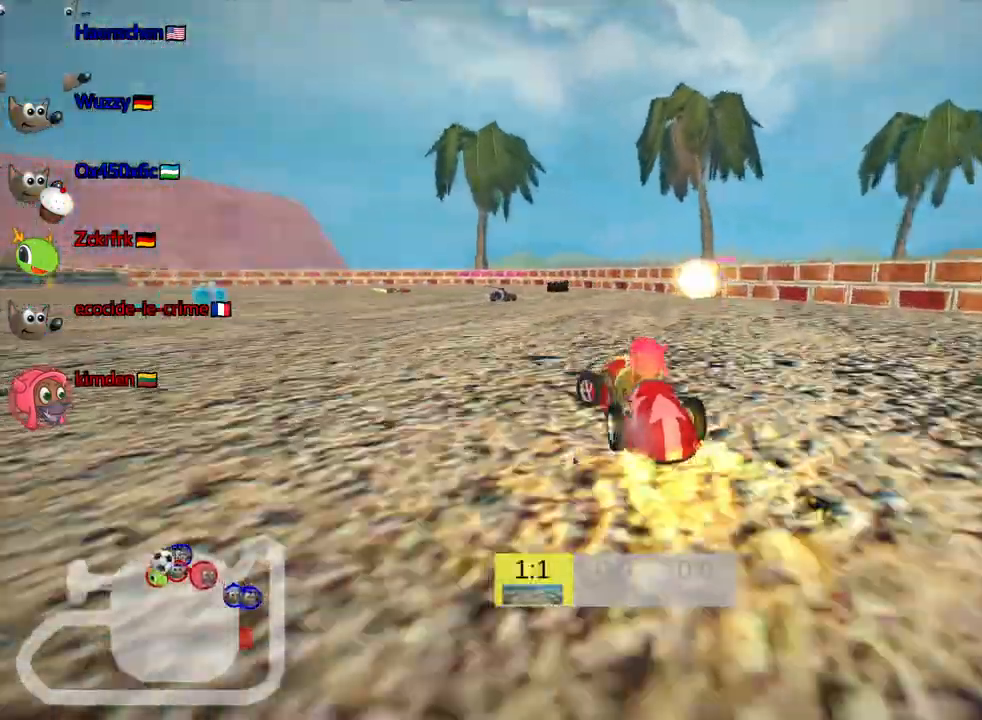
{"keys": ["skid", "up"], "events": [[17, "up", "down"], [117, "left", "up"]]}
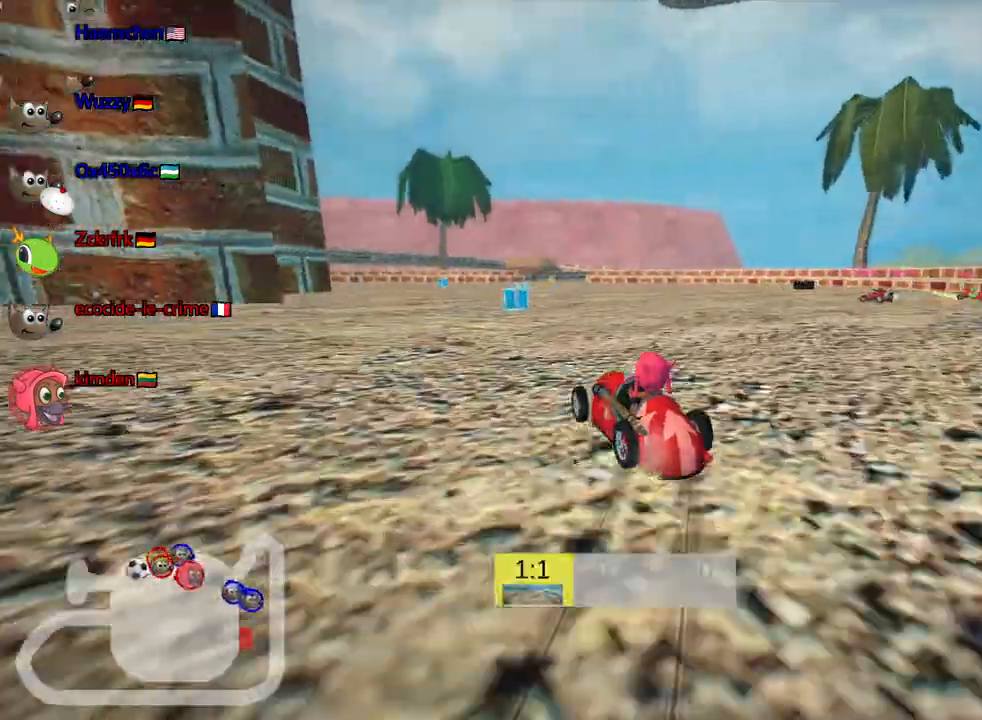
{"keys": ["right"], "events": [[67, "left", "down"], [233, "skid", "up"], [333, "left", "up"], [383, "right", "down"], [383, "up", "up"]]}
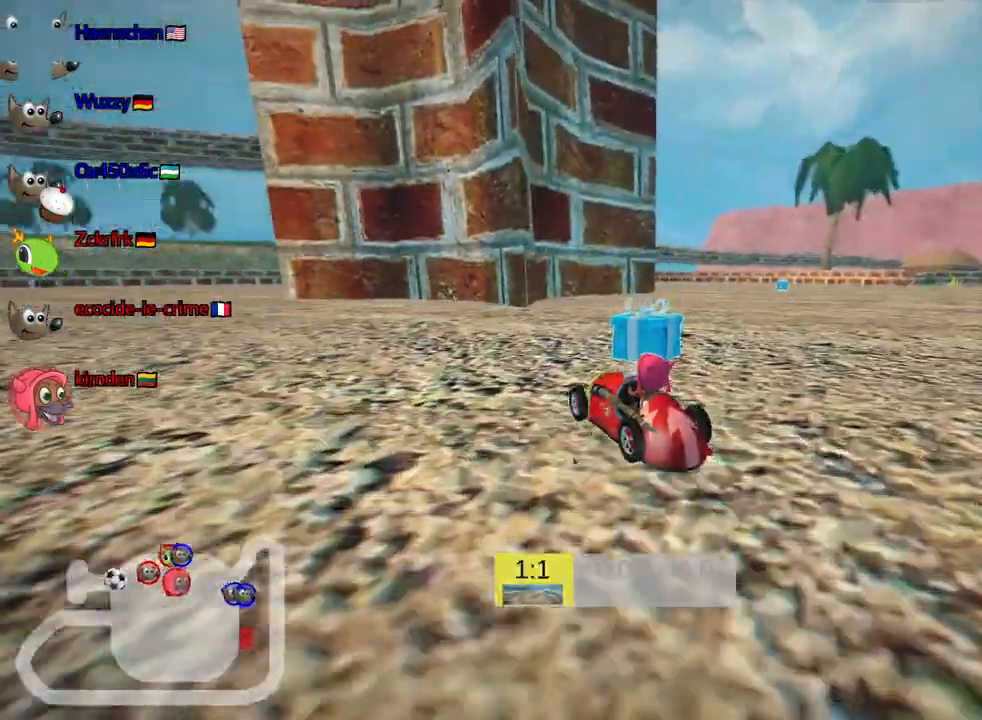
{"keys": ["right", "up"], "events": [[233, "up", "down"]]}
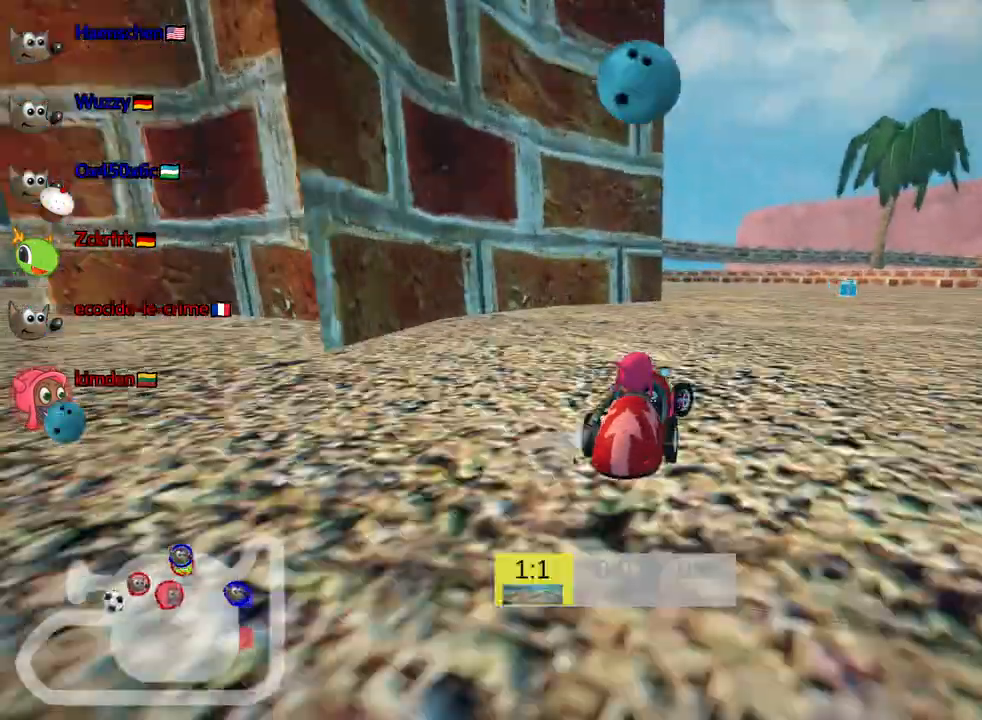
{"keys": ["skid", "up"], "events": [[17, "right", "up"], [167, "left", "down"], [200, "skid", "down"], [450, "left", "up"]]}
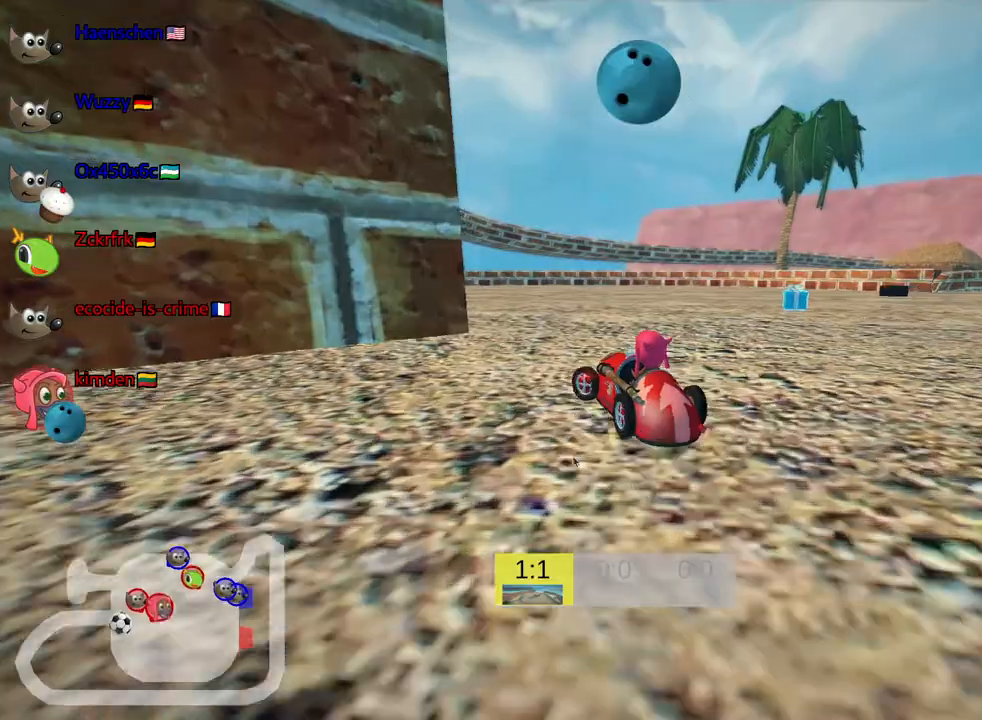
{"keys": ["right", "skid", "up"], "events": [[17, "right", "down"]]}
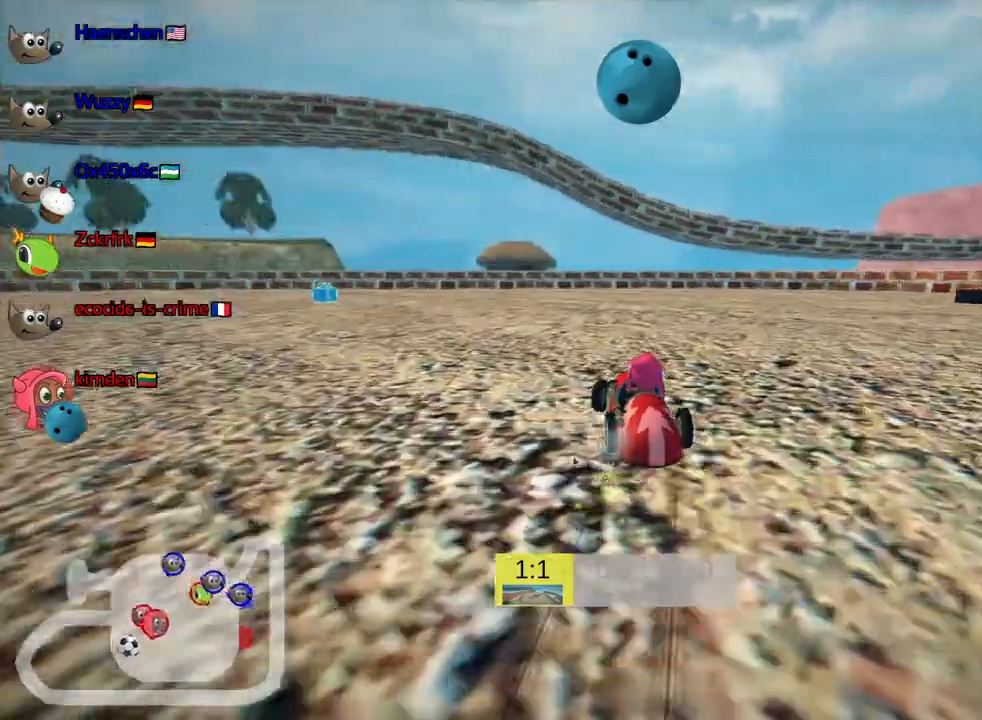
{"keys": ["skid", "up"], "events": [[17, "right", "up"], [67, "left", "down"], [267, "left", "up"]]}
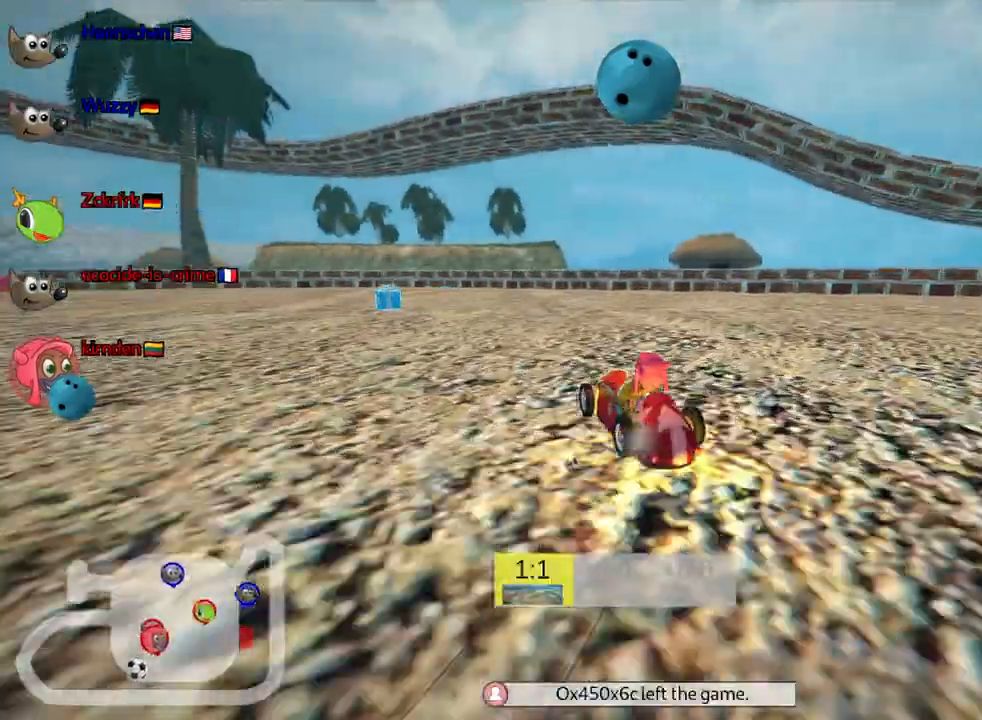
{"keys": ["skid", "up"], "events": [[183, "left", "down"], [383, "left", "up"]]}
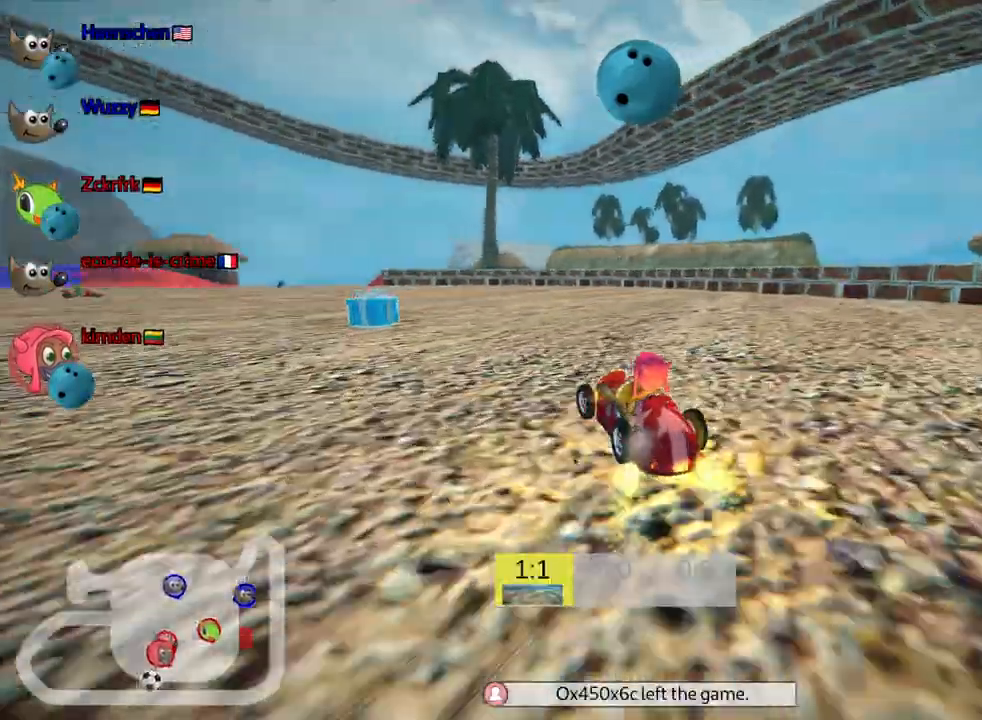
{"keys": ["skid", "up"], "events": []}
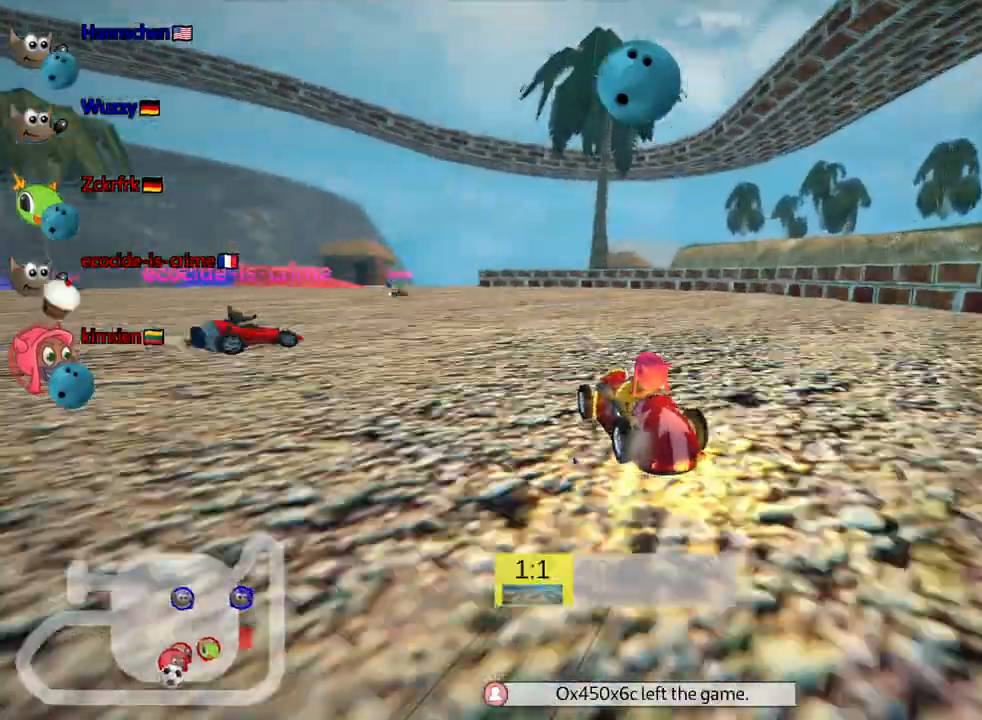
{"keys": ["skid", "up"], "events": []}
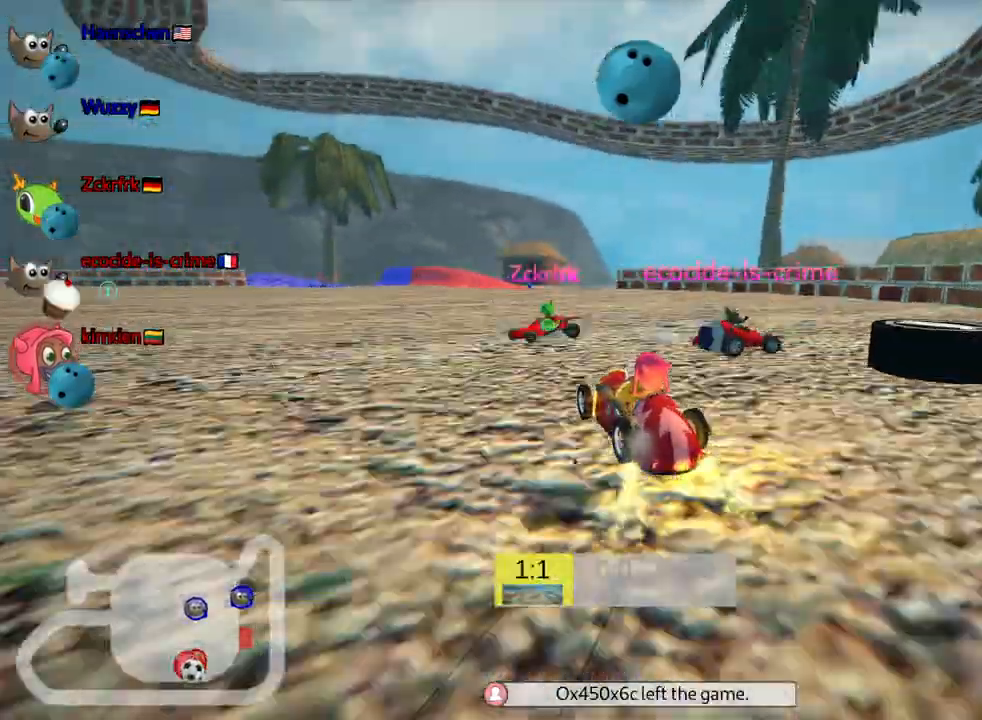
{"keys": ["right", "skid", "up"], "events": [[150, "right", "down"]]}
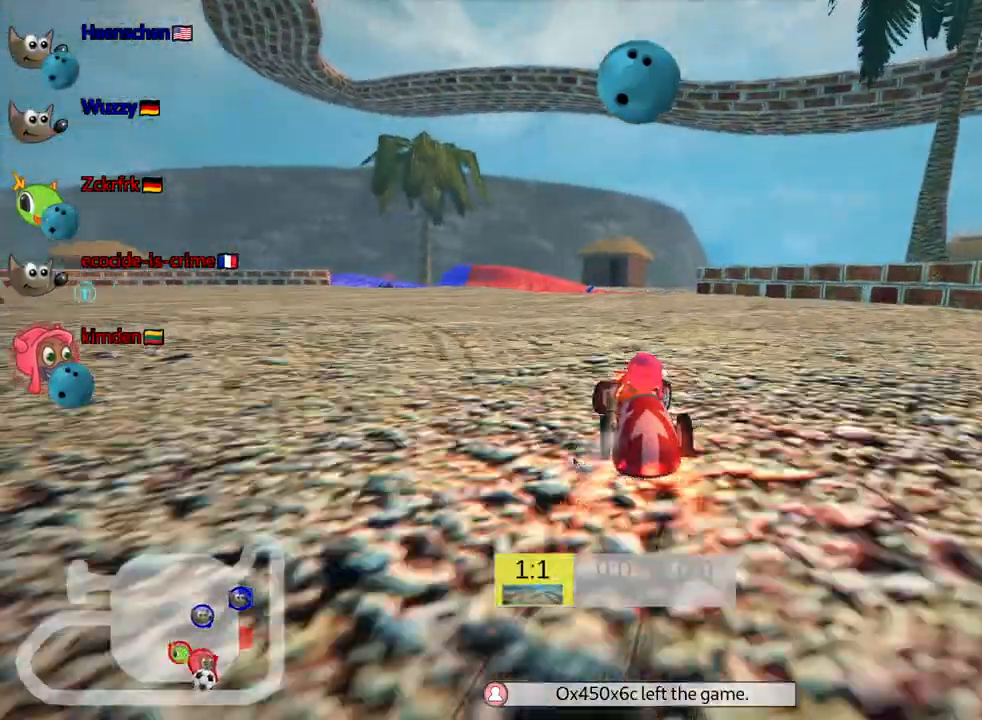
{"keys": ["right", "skid"], "events": [[367, "up", "up"]]}
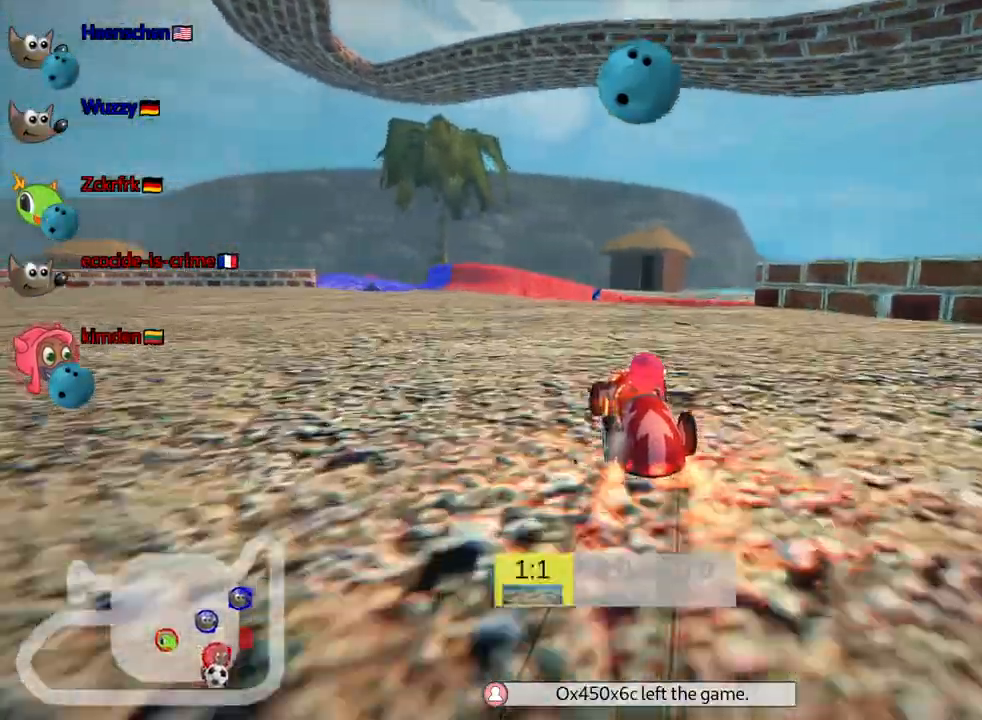
{"keys": ["left", "right", "skid"], "events": [[467, "left", "down"]]}
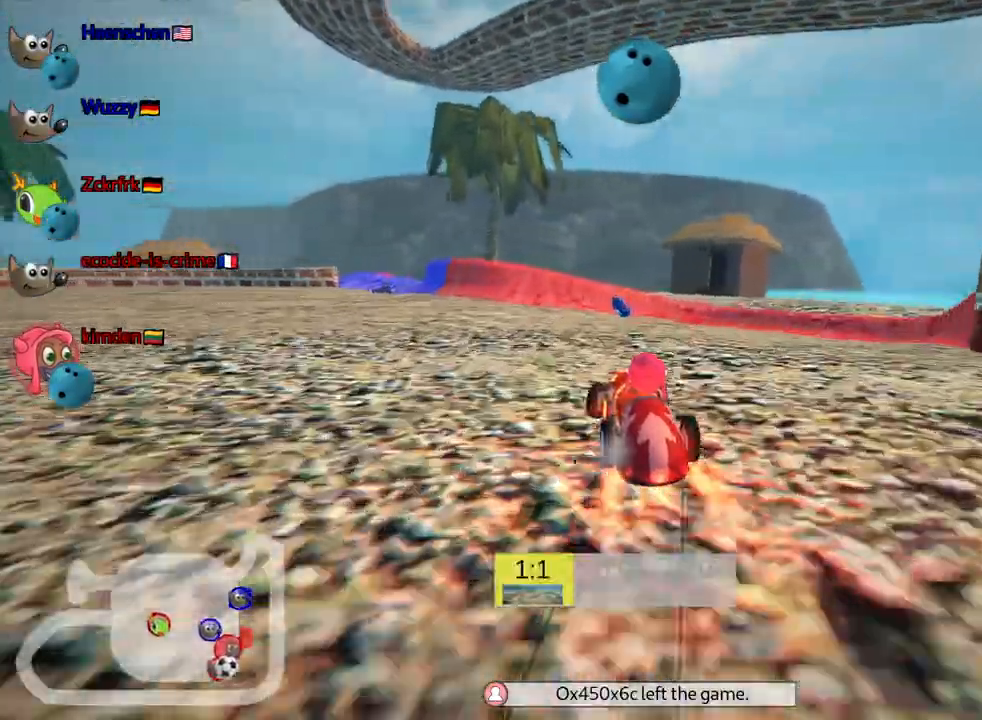
{"keys": ["down"], "events": [[67, "right", "up"], [267, "skid", "up"], [317, "down", "down"], [450, "left", "up"]]}
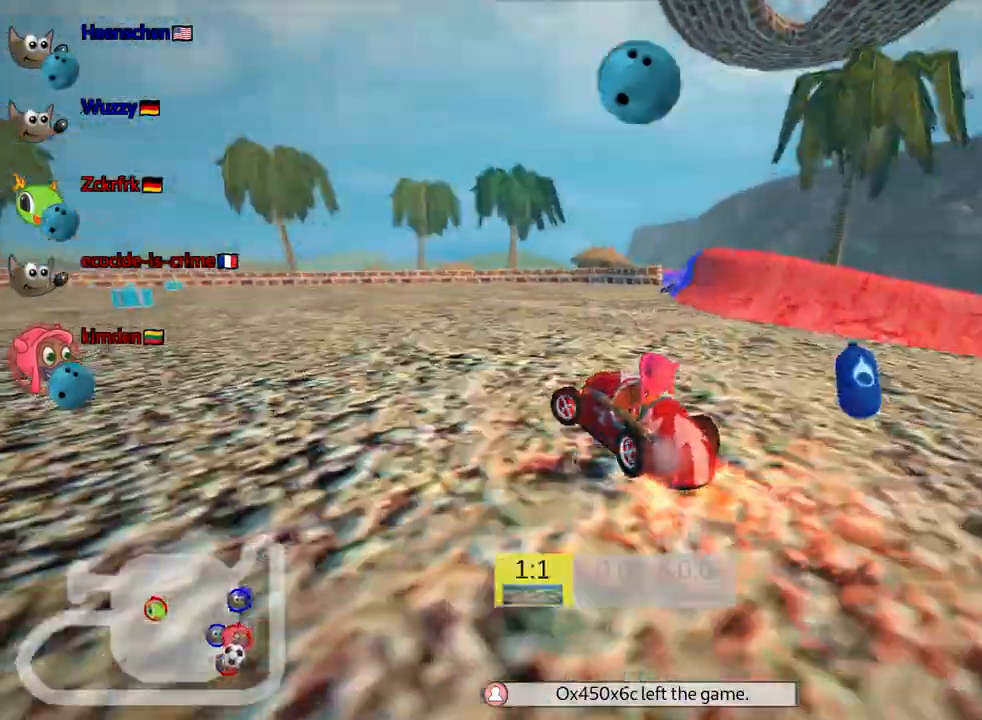
{"keys": ["down", "right"], "events": [[433, "right", "down"]]}
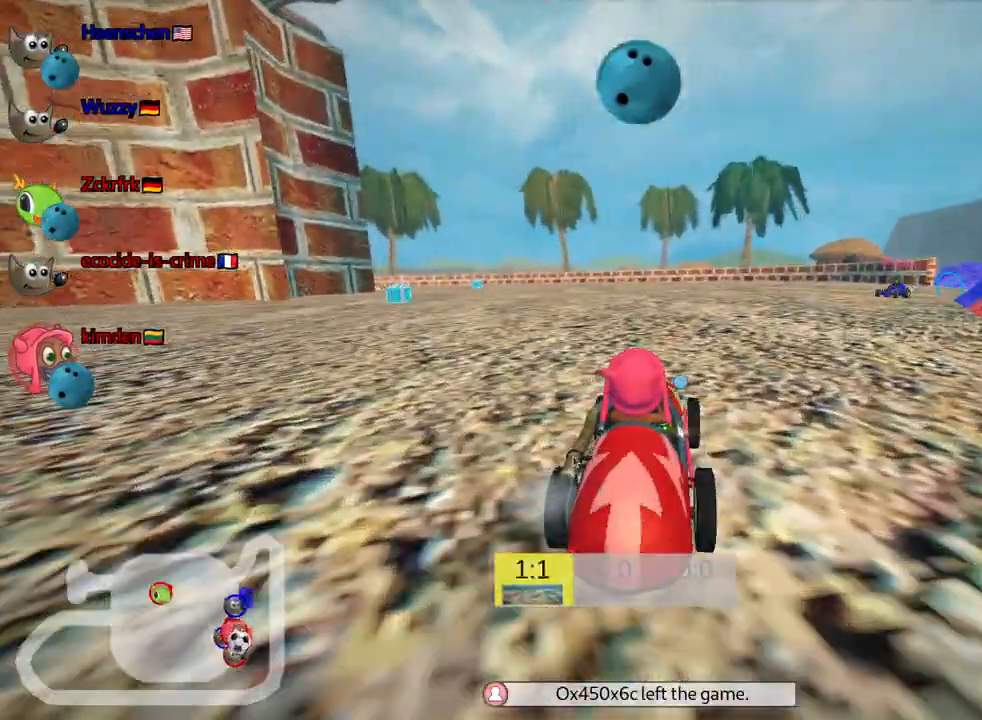
{"keys": [], "events": [[400, "right", "up"], [417, "down", "up"]]}
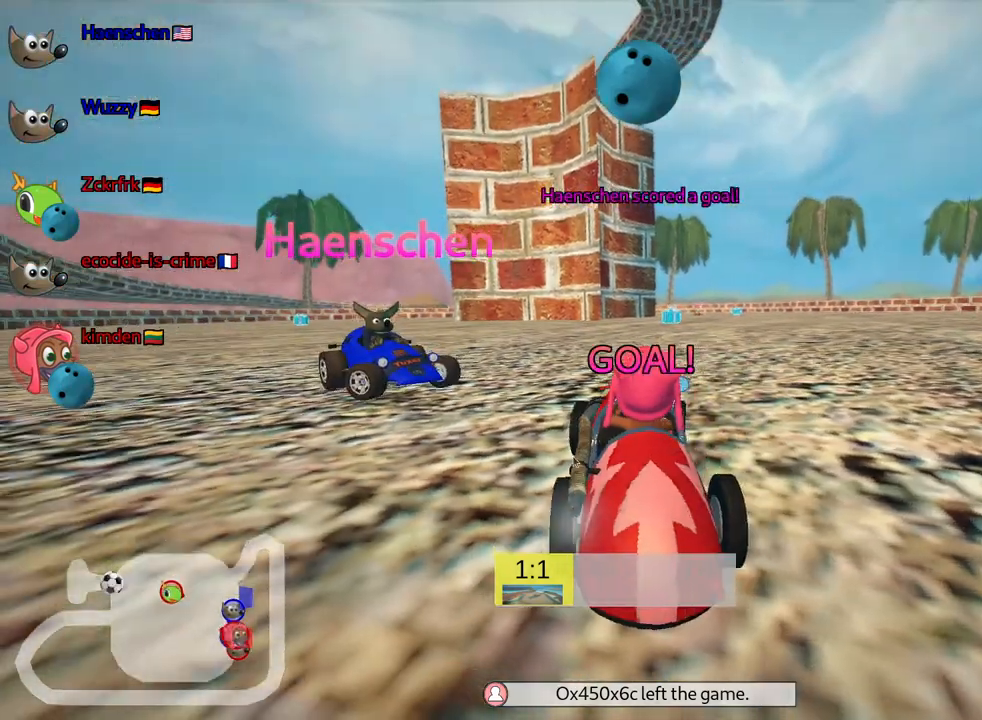
{"keys": ["up"], "events": [[50, "up", "down"]]}